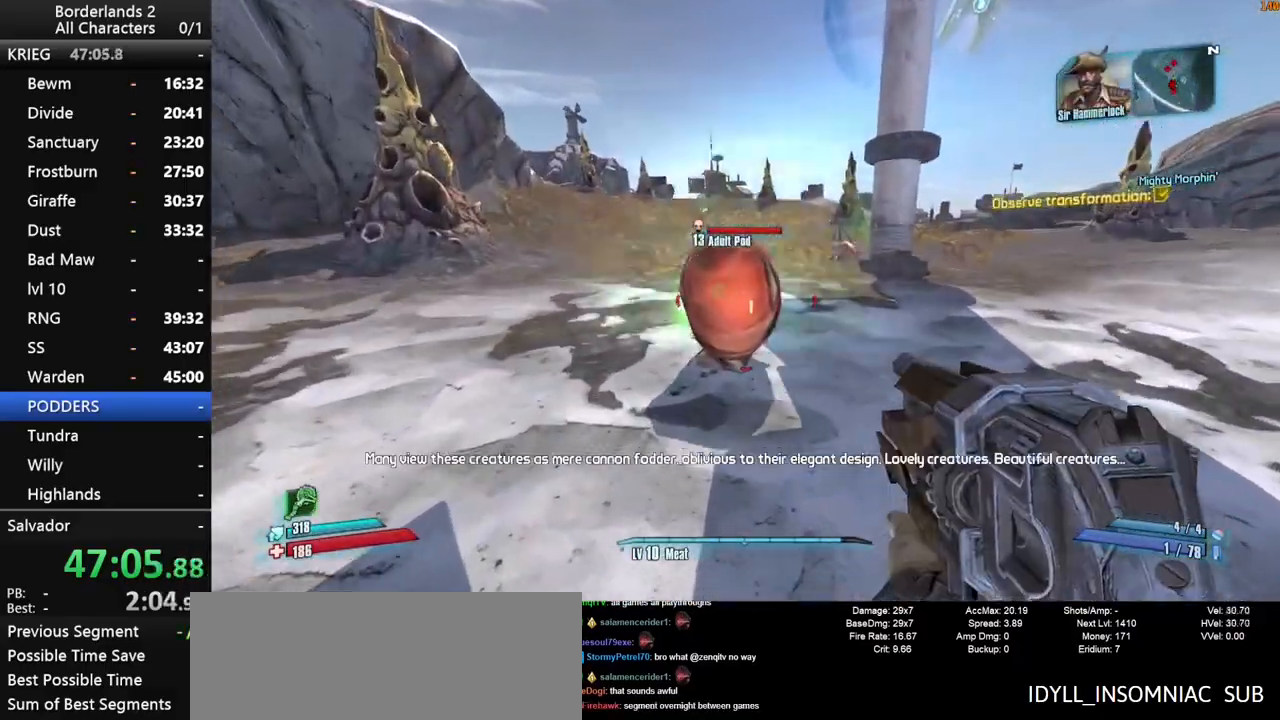
Gameplay with keyboard and mouse; each line is a JSON object with the keys and mouse buttons held at the frame after it. "events" lists presses ("down") and releases ("up") of "1", "2", "3", "4", "a", "b", "c", "ctrl", "d", "down", "e", "end", "escape", "f", "g", "left", "q", "r", "return", "right", "s", "shift", "space", "t", "up", "v", "w", "x", "y", "z", "mouse_left", "mouse_middle", "mouse_right", "mouse_wheel_up" and "mouse_wheel_down" between this image and that frame as [ms after this image, input, new state], when the widget could be followed in between. "mouse_left", "mouse_middle", "mouse_right", "mouse_wheel_up", "mouse_wheel_down" = the "left", "middle", "right", "wheel_up", "wheel_down" buttons of the "mouse" list. No other keys are recorded. Not read: mouse_move other_keys tab.
{"keys": ["shift", "w"], "mouse": [], "events": [[33, "e", "up"], [133, "e", "down"], [183, "e", "up"], [233, "a", "down"], [266, "e", "down"], [266, "shift", "down"], [316, "w", "down"], [366, "e", "up"], [416, "a", "up"]]}
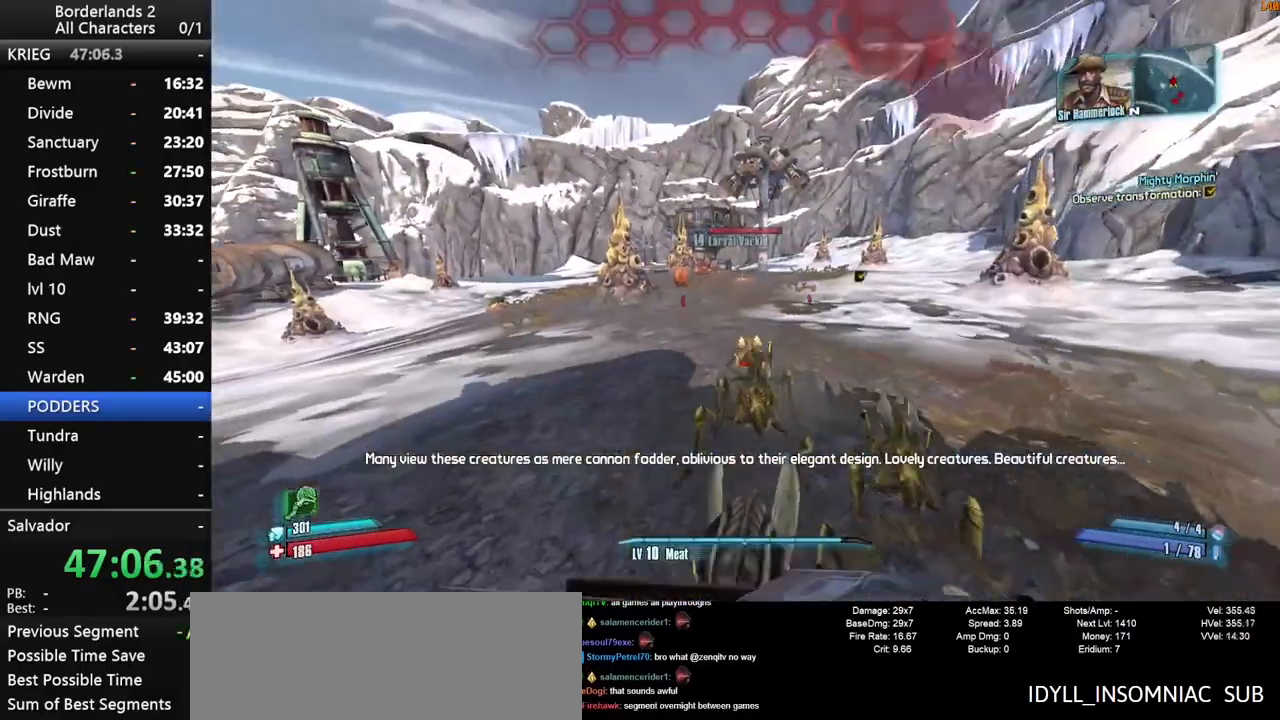
{"keys": ["w"], "mouse": [], "events": [[100, "shift", "up"], [150, "space", "down"], [200, "a", "down"], [283, "a", "up"], [383, "space", "up"]]}
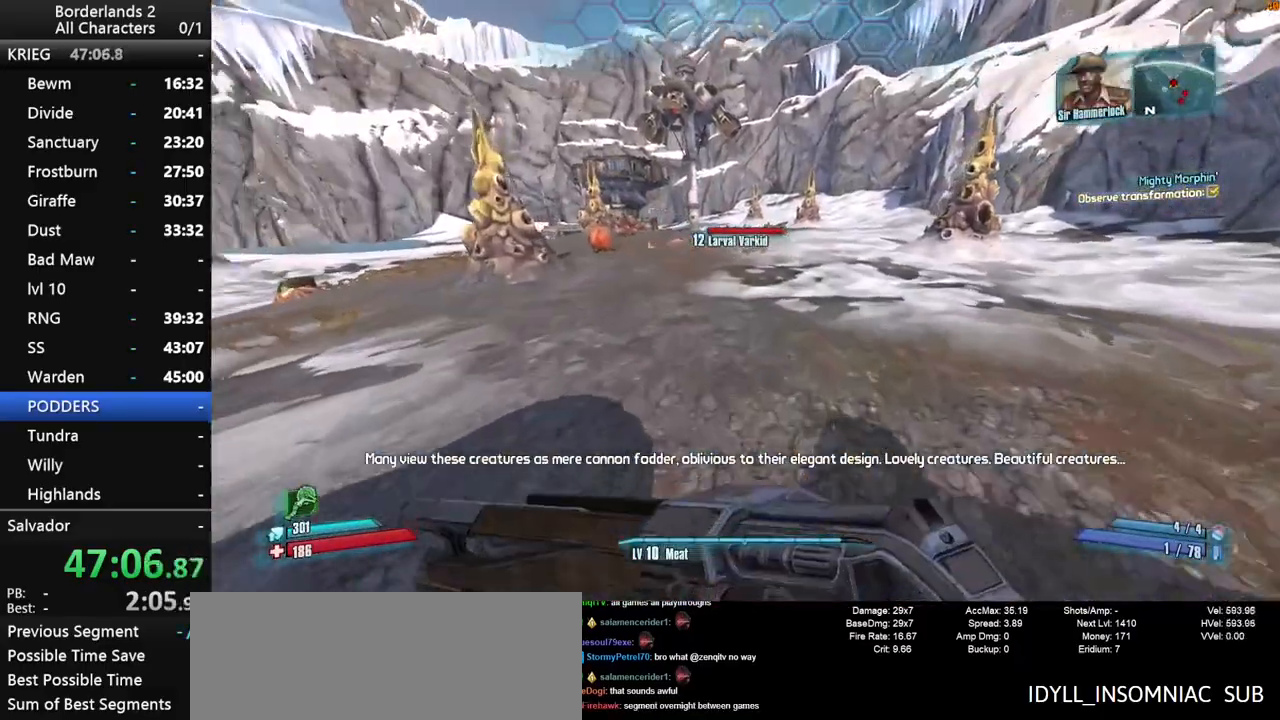
{"keys": ["a", "shift"], "mouse": ["right"], "events": [[66, "space", "down"], [166, "a", "down"], [166, "shift", "down"], [166, "space", "up"], [350, "mouse_right", "down"], [450, "w", "up"]]}
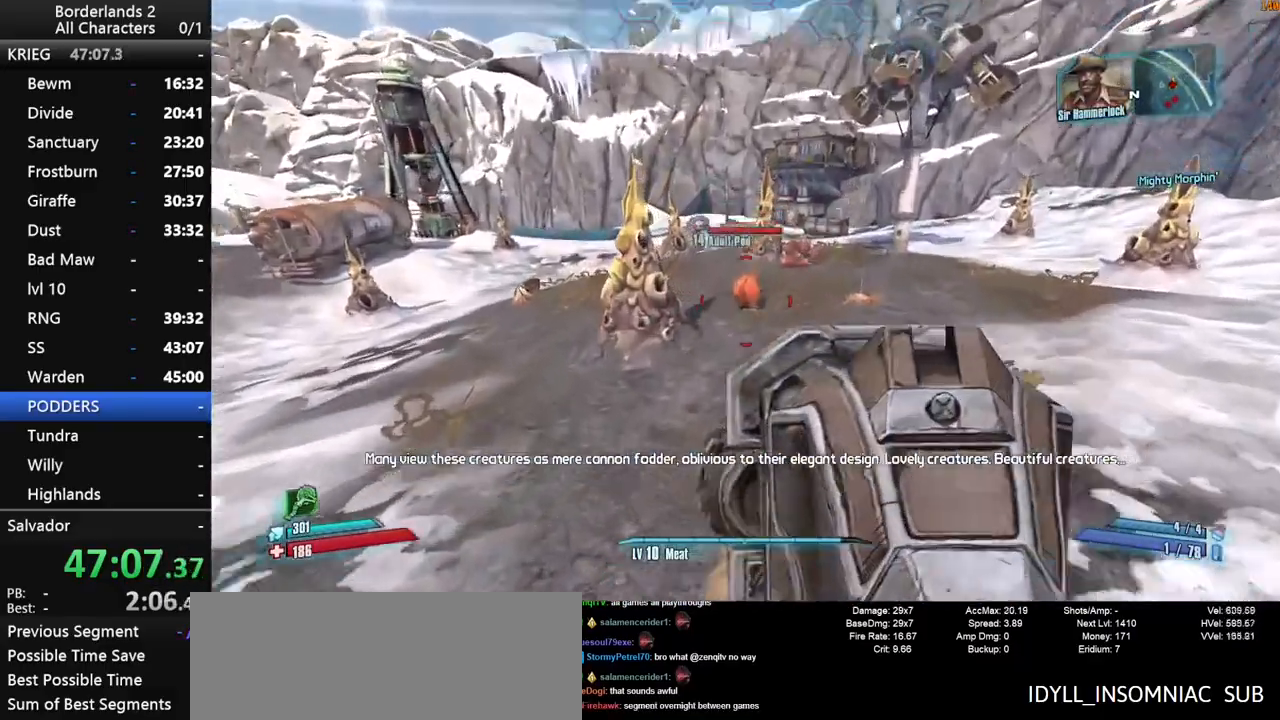
{"keys": ["s", "shift"], "mouse": ["right", "wheel_down"], "events": [[133, "mouse_wheel_down", "down"], [183, "a", "up"], [316, "s", "down"]]}
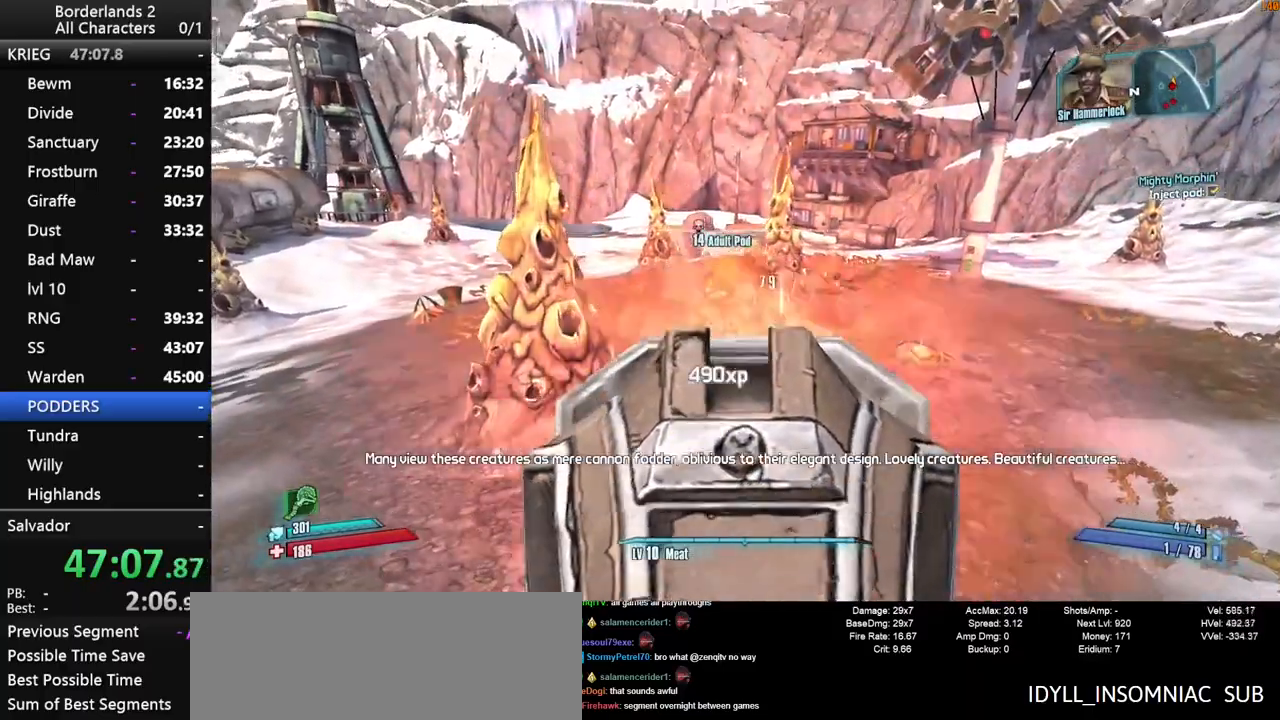
{"keys": ["shift", "w"], "mouse": [], "events": [[150, "d", "down"], [150, "shift", "up"], [200, "mouse_right", "up"], [200, "mouse_wheel_down", "up"], [200, "s", "up"], [383, "w", "down"], [433, "shift", "down"], [483, "d", "up"]]}
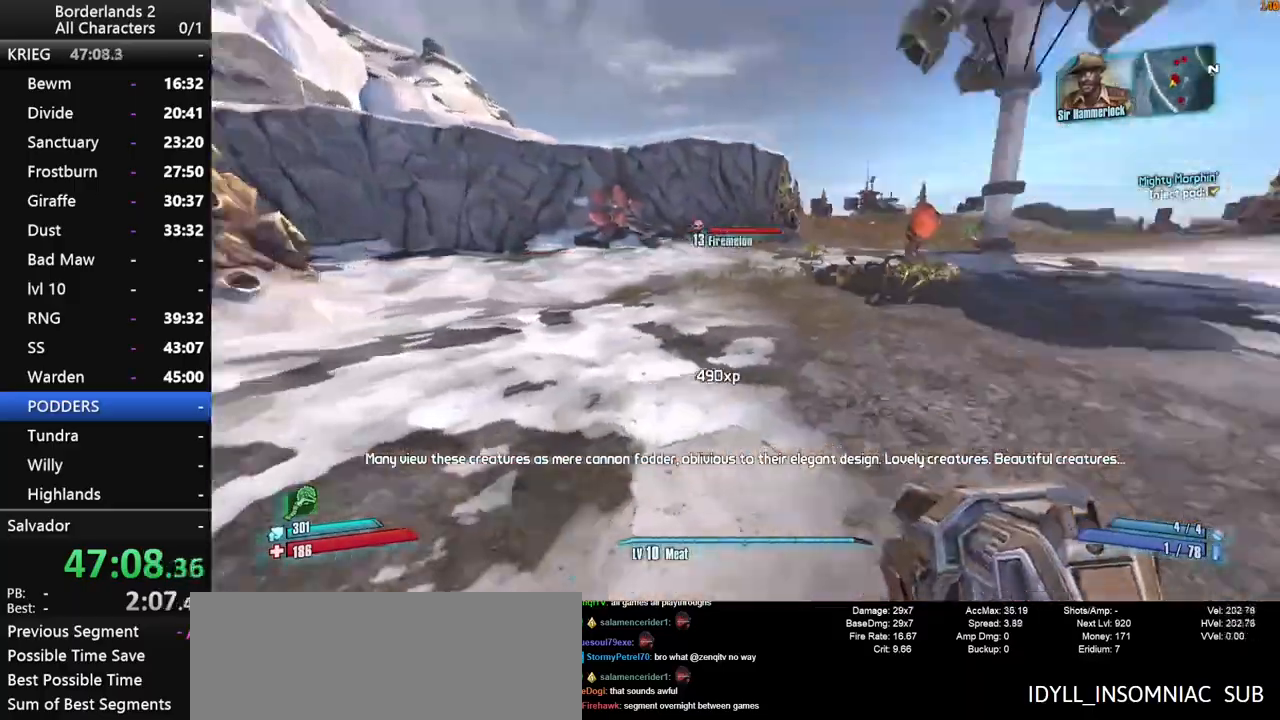
{"keys": ["shift", "space", "w"], "mouse": [], "events": [[16, "shift", "up"], [66, "shift", "down"], [450, "space", "down"]]}
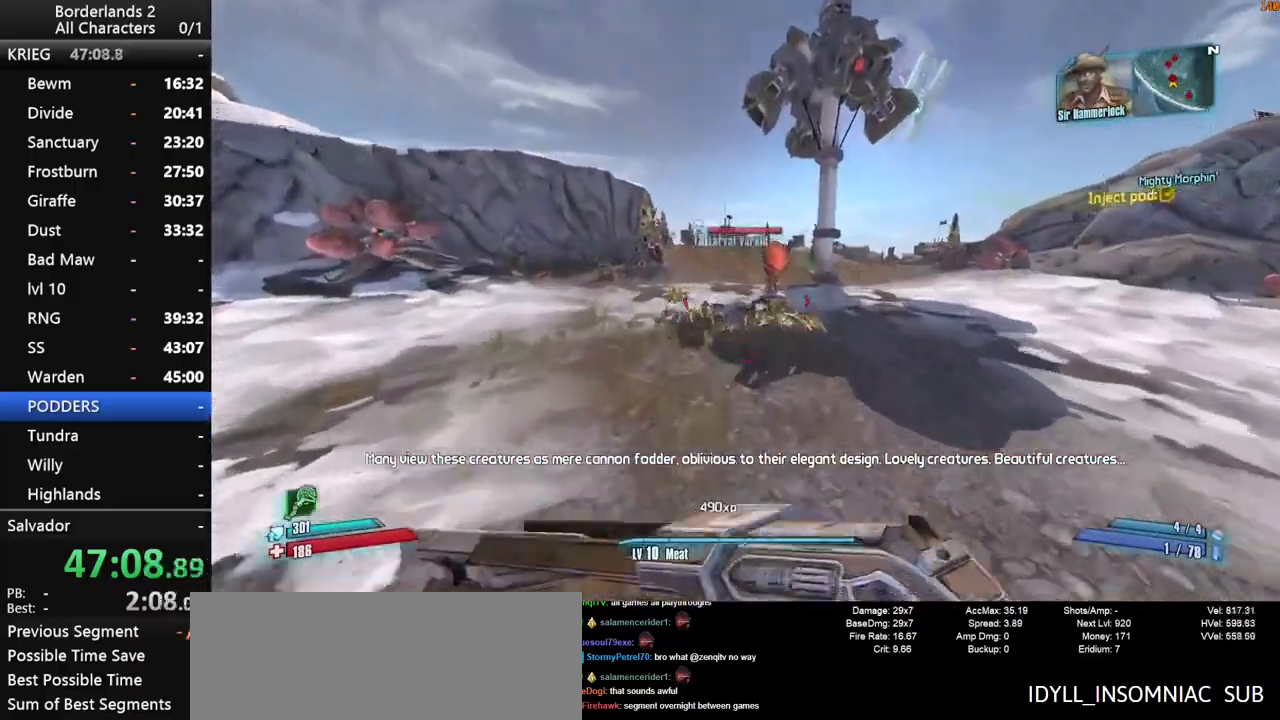
{"keys": ["d"], "mouse": [], "events": [[83, "space", "up"], [133, "d", "down"], [233, "shift", "up"], [316, "w", "up"]]}
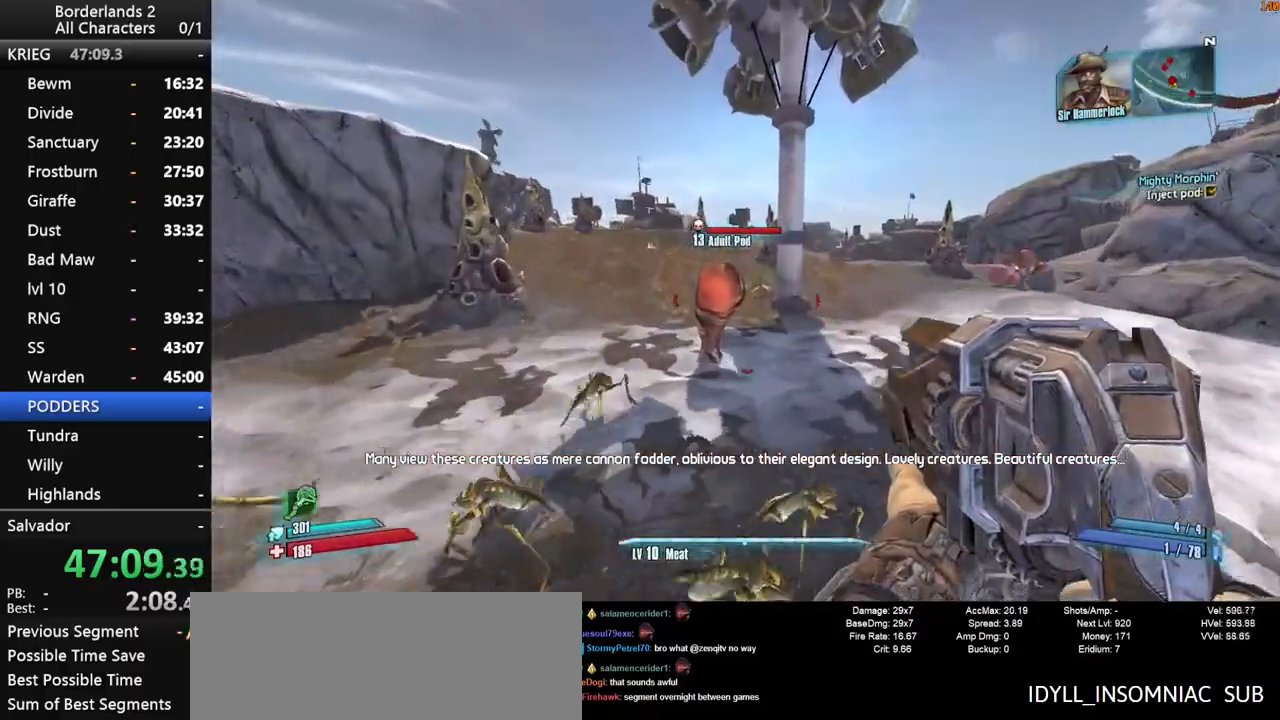
{"keys": ["d"], "mouse": [], "events": []}
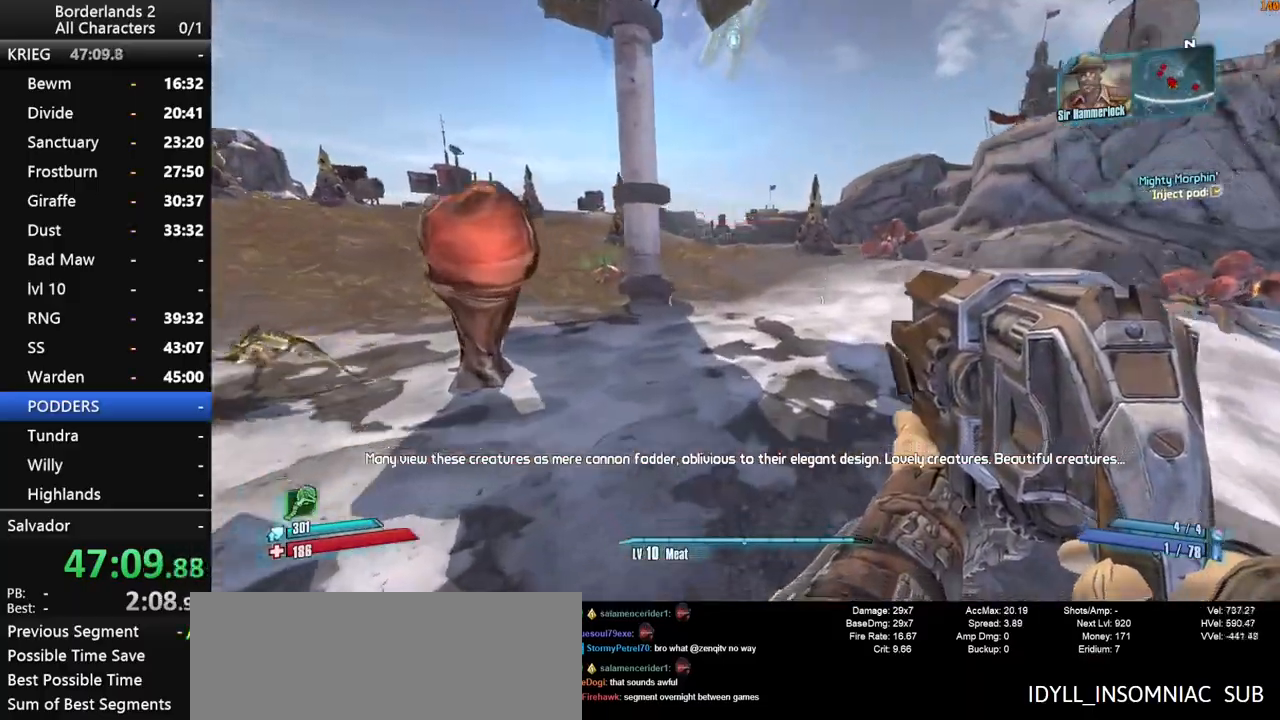
{"keys": ["w"], "mouse": [], "events": [[166, "mouse_wheel_down", "down"], [216, "mouse_wheel_down", "up"], [216, "w", "down"], [300, "mouse_wheel_up", "down"], [350, "mouse_wheel_up", "up"], [450, "d", "up"]]}
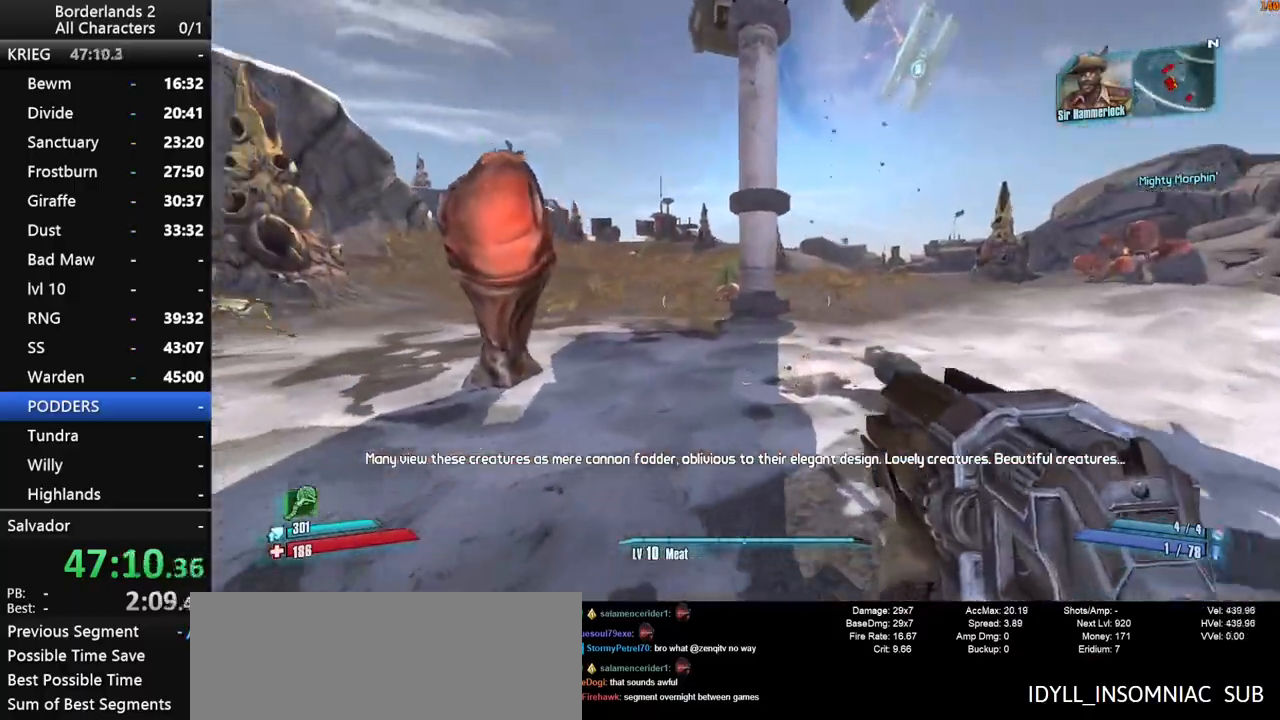
{"keys": ["w"], "mouse": ["wheel_down"], "events": [[133, "mouse_wheel_down", "down"], [233, "a", "down"], [233, "mouse_wheel_down", "up"], [233, "mouse_wheel_up", "down"], [266, "a", "up"], [316, "mouse_wheel_up", "up"], [366, "mouse_wheel_down", "down"], [416, "mouse_wheel_down", "up"], [466, "mouse_wheel_down", "down"]]}
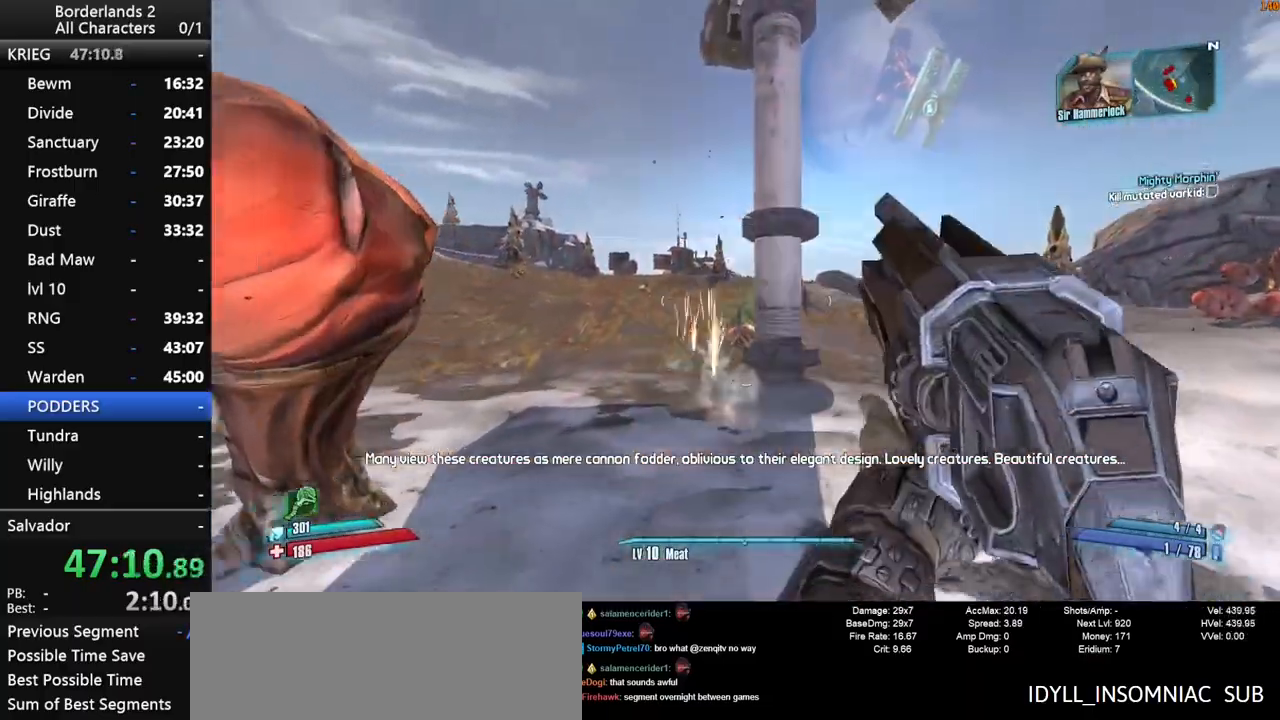
{"keys": [], "mouse": ["wheel_up"], "events": [[16, "mouse_wheel_down", "up"], [50, "mouse_wheel_up", "down"], [100, "mouse_wheel_up", "up"], [150, "mouse_wheel_down", "down"], [200, "mouse_wheel_down", "up"], [250, "mouse_wheel_up", "down"], [333, "mouse_wheel_up", "up"], [333, "w", "up"], [383, "mouse_wheel_down", "down"], [433, "mouse_wheel_down", "up"], [483, "mouse_wheel_up", "down"]]}
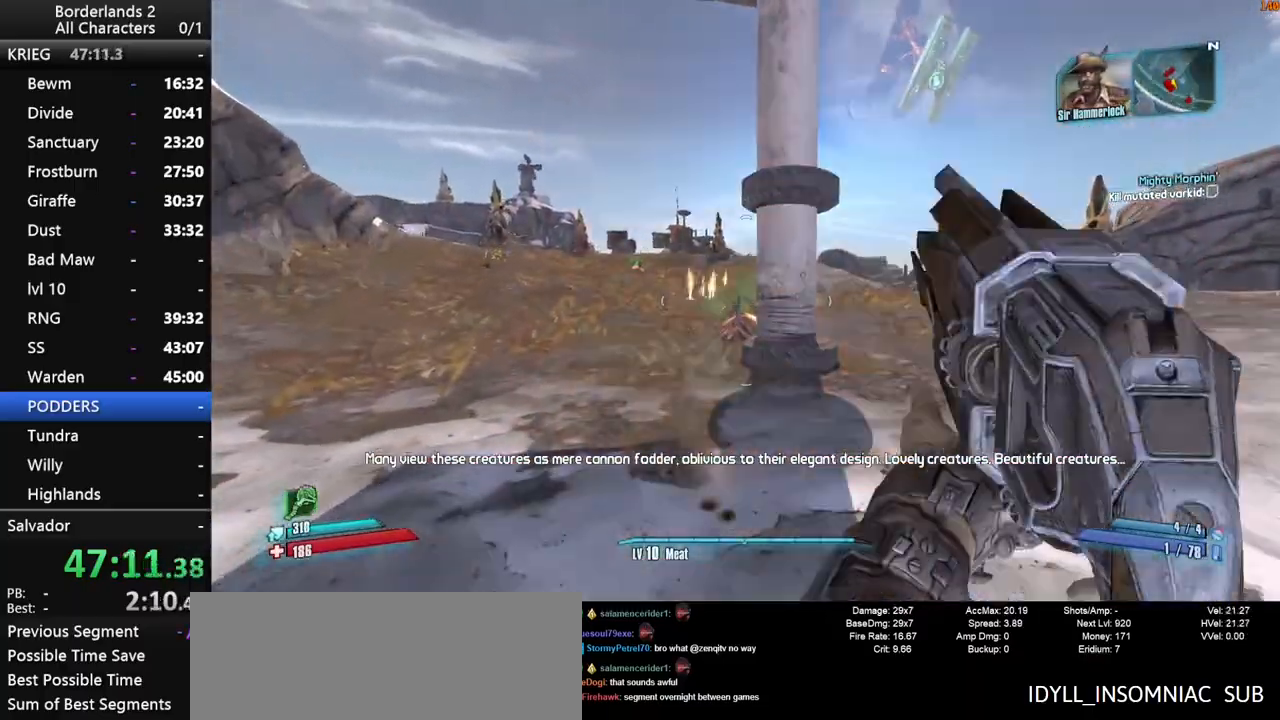
{"keys": ["s"], "mouse": ["wheel_down"], "events": [[16, "mouse_wheel_up", "up"], [66, "mouse_wheel_down", "down"], [166, "mouse_wheel_down", "up"], [166, "mouse_wheel_up", "down"], [216, "s", "down"], [266, "mouse_wheel_up", "up"], [300, "mouse_wheel_down", "down"], [350, "mouse_wheel_down", "up"], [400, "mouse_wheel_up", "down"], [450, "mouse_wheel_up", "up"], [500, "mouse_wheel_down", "down"]]}
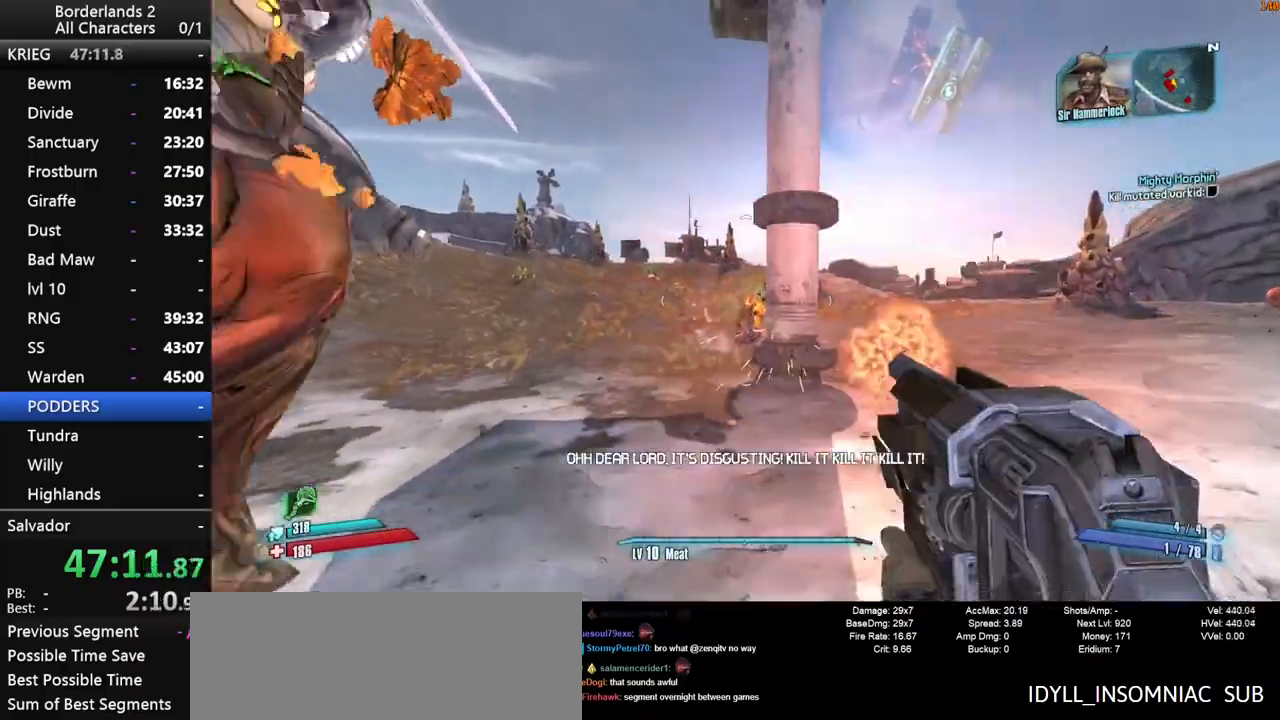
{"keys": ["shift", "w"], "mouse": ["wheel_down"], "events": [[33, "mouse_wheel_down", "up"], [133, "mouse_wheel_up", "down"], [233, "mouse_wheel_up", "up"], [266, "a", "down"], [266, "s", "up"], [416, "mouse_wheel_down", "down"], [416, "shift", "down"], [416, "w", "down"], [500, "a", "up"]]}
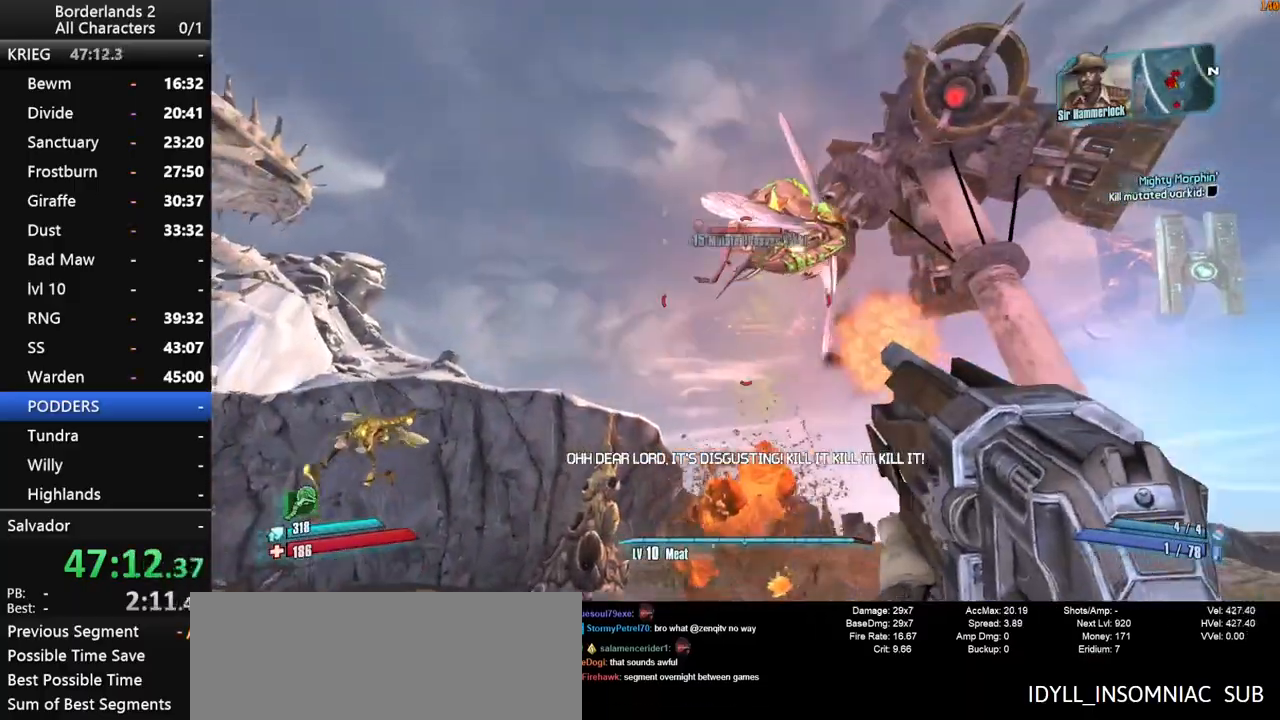
{"keys": ["shift", "w"], "mouse": ["wheel_down"], "events": [[200, "w", "up"], [283, "w", "down"], [333, "a", "down"], [483, "a", "up"]]}
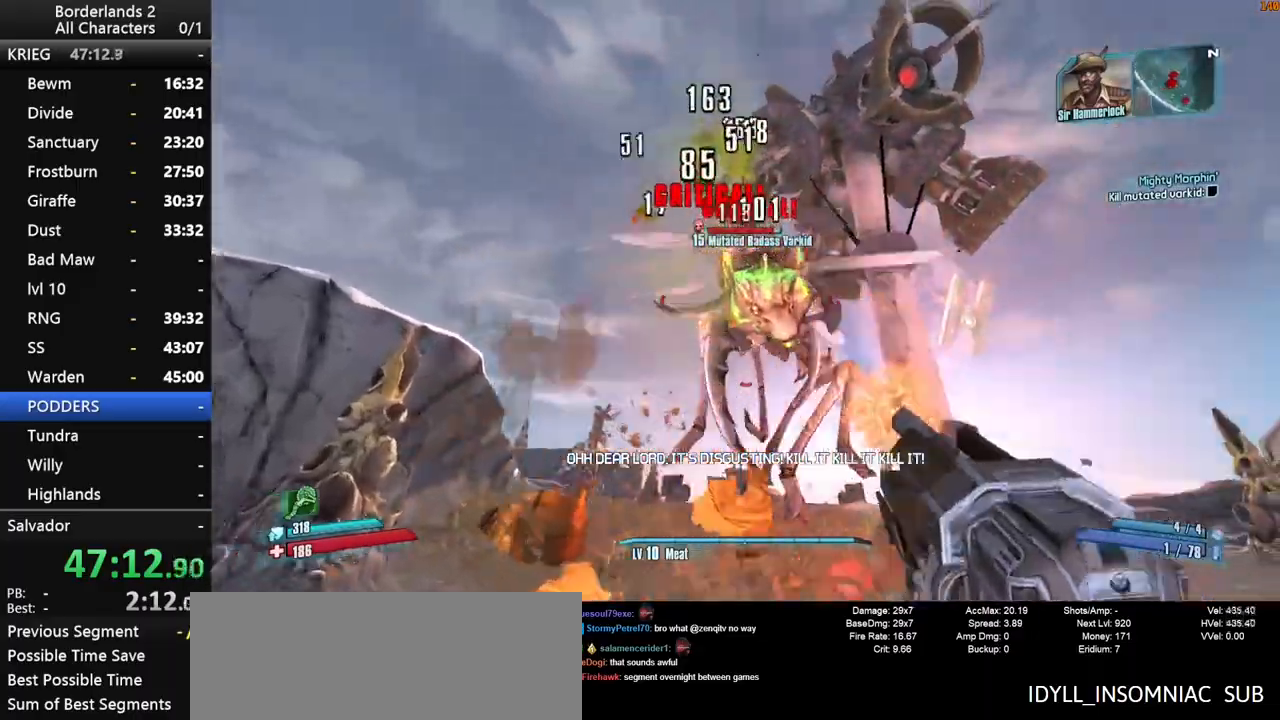
{"keys": ["a", "shift", "w"], "mouse": ["wheel_down"], "events": [[16, "a", "down"]]}
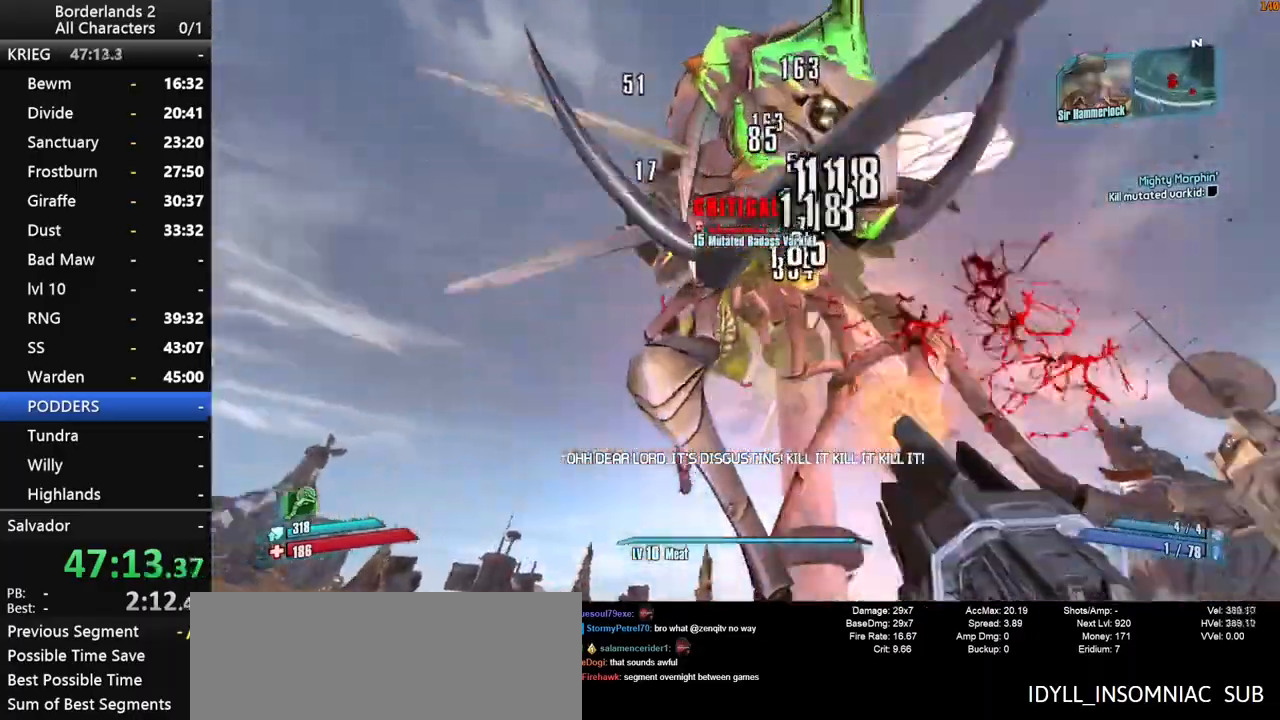
{"keys": ["a", "shift", "w"], "mouse": ["wheel_down"], "events": []}
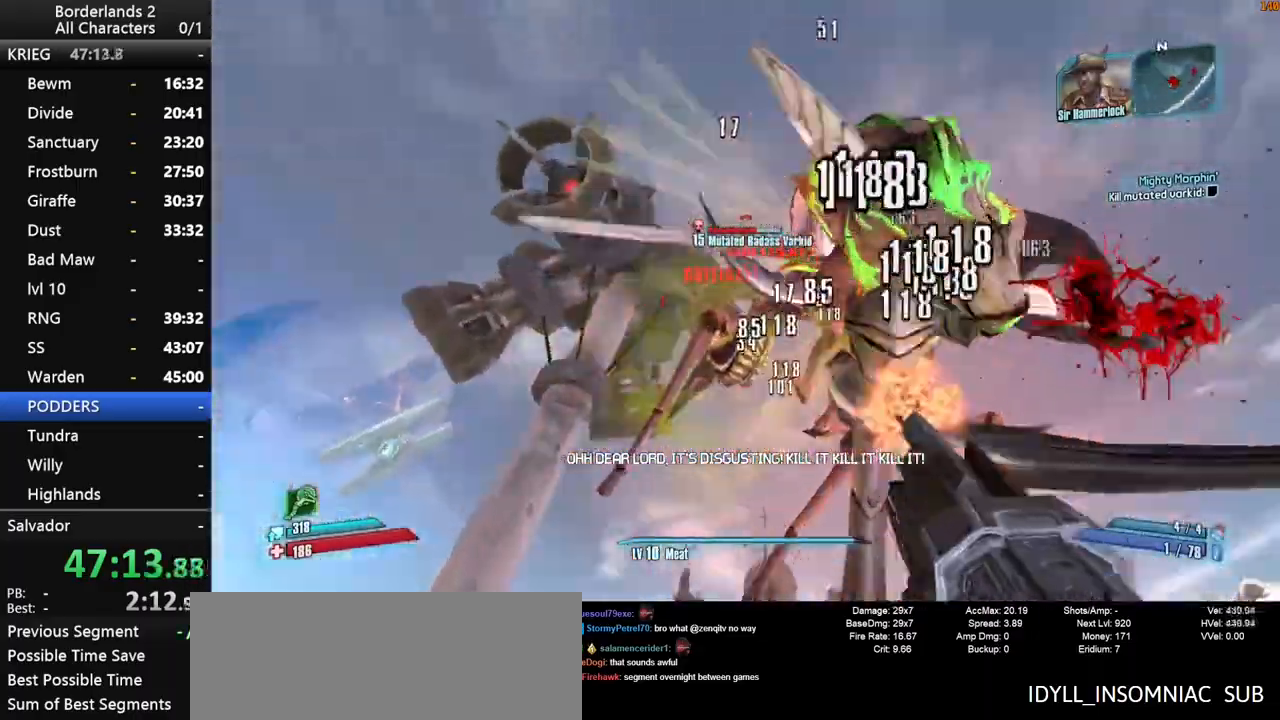
{"keys": ["a", "shift"], "mouse": ["wheel_down"], "events": [[333, "w", "up"]]}
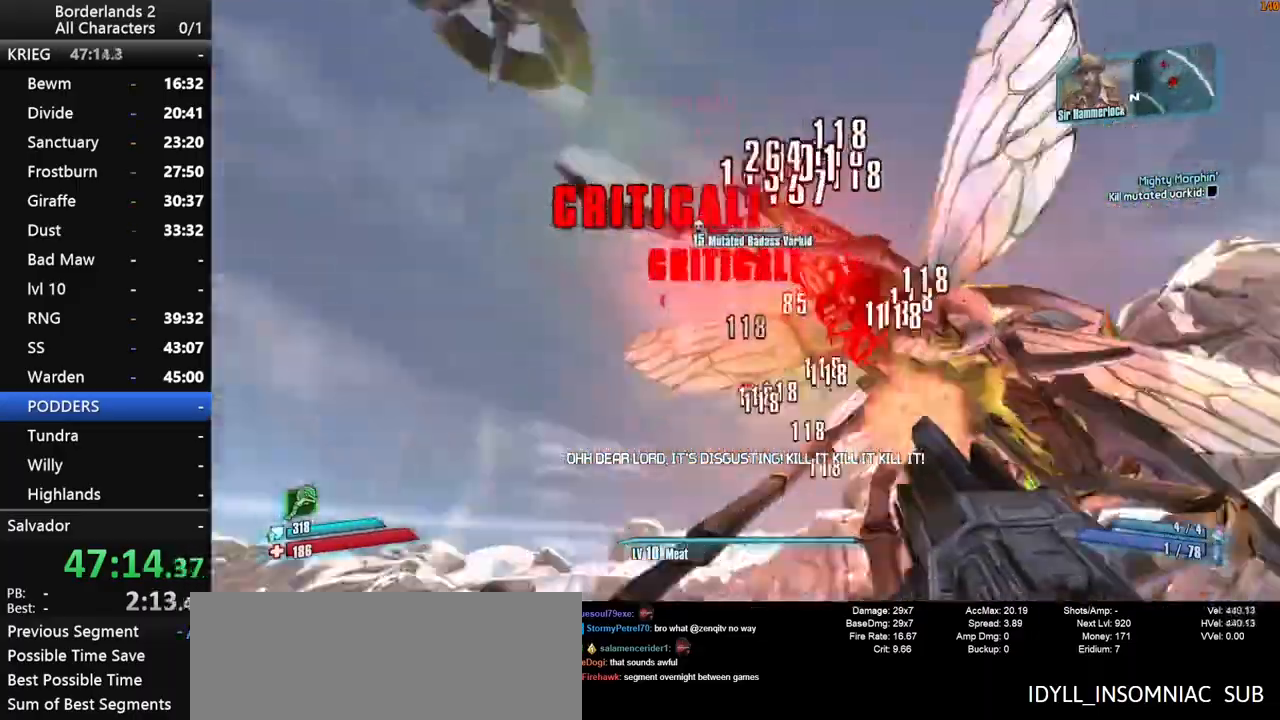
{"keys": ["d"], "mouse": [], "events": [[16, "s", "down"], [116, "a", "up"], [216, "d", "down"], [216, "shift", "up"], [500, "mouse_wheel_down", "up"], [500, "s", "up"]]}
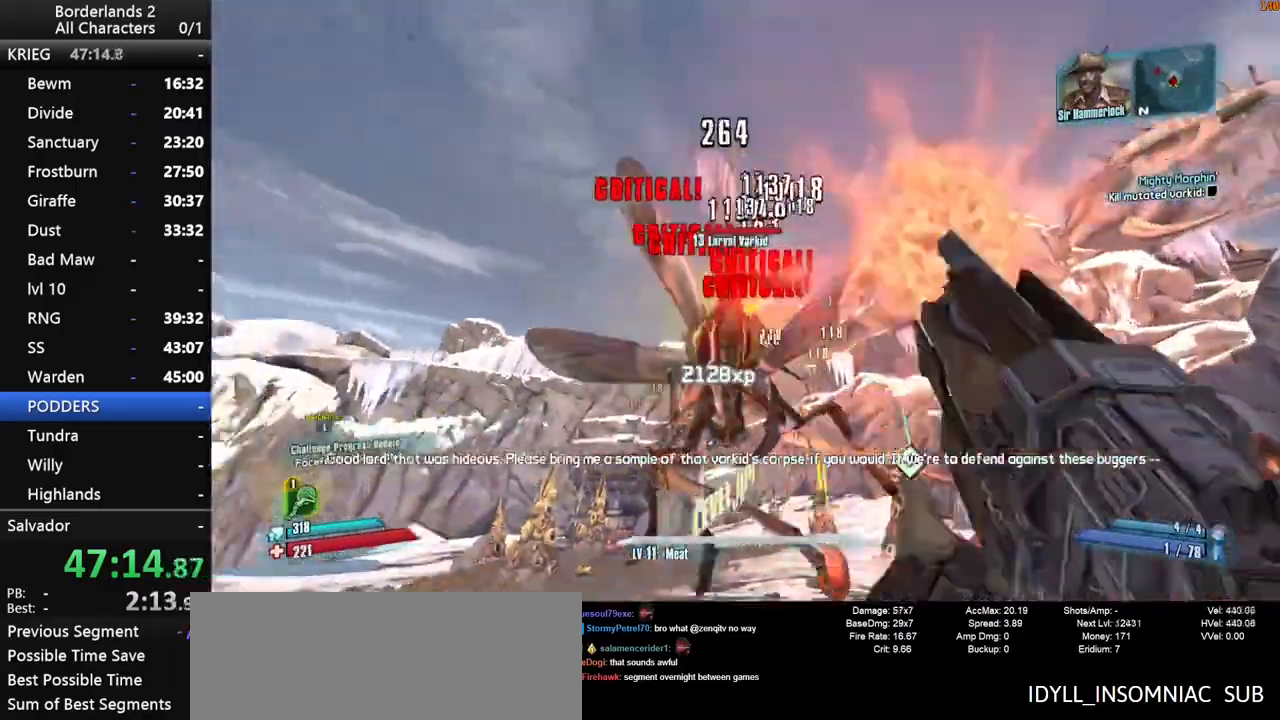
{"keys": ["e", "w"], "mouse": [], "events": [[133, "mouse_wheel_up", "down"], [183, "mouse_wheel_up", "up"], [233, "w", "down"], [283, "d", "up"], [466, "e", "down"]]}
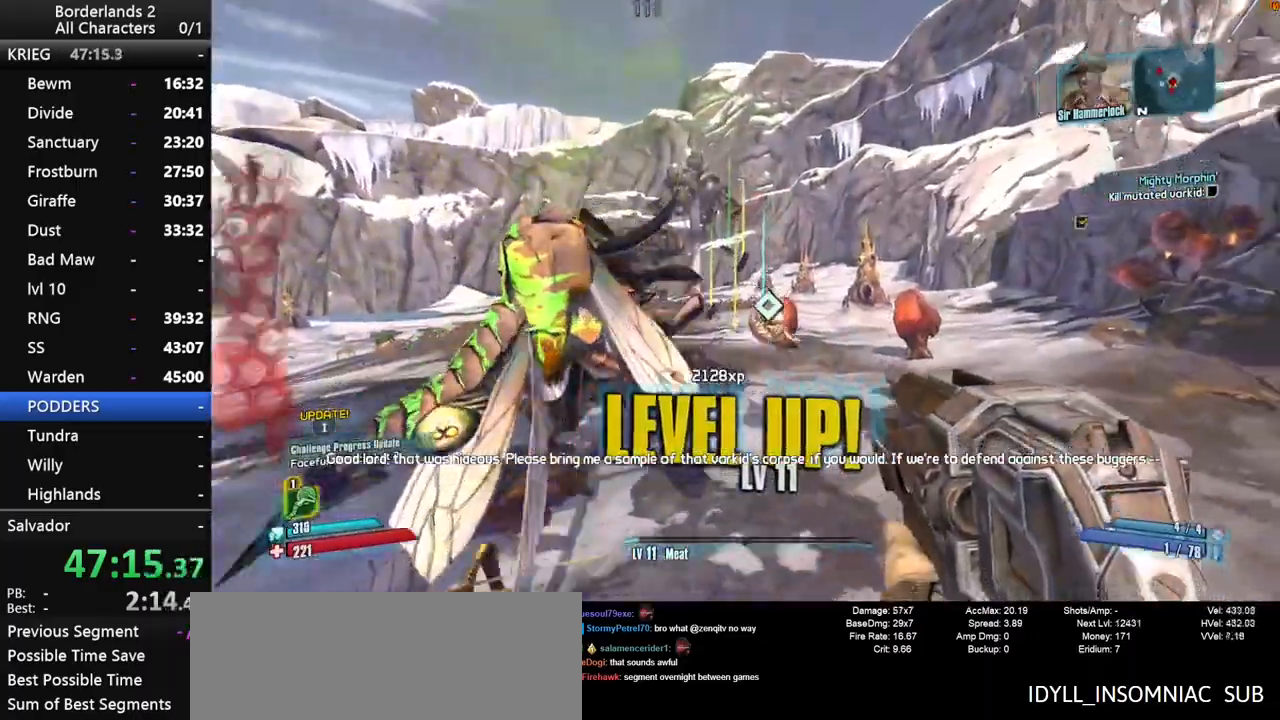
{"keys": ["w"], "mouse": [], "events": [[16, "e", "up"], [50, "shift", "down"], [100, "e", "down"], [150, "e", "up"], [200, "shift", "up"], [250, "e", "down"], [250, "shift", "down"], [333, "e", "up"], [333, "shift", "up"], [433, "e", "down"], [483, "e", "up"]]}
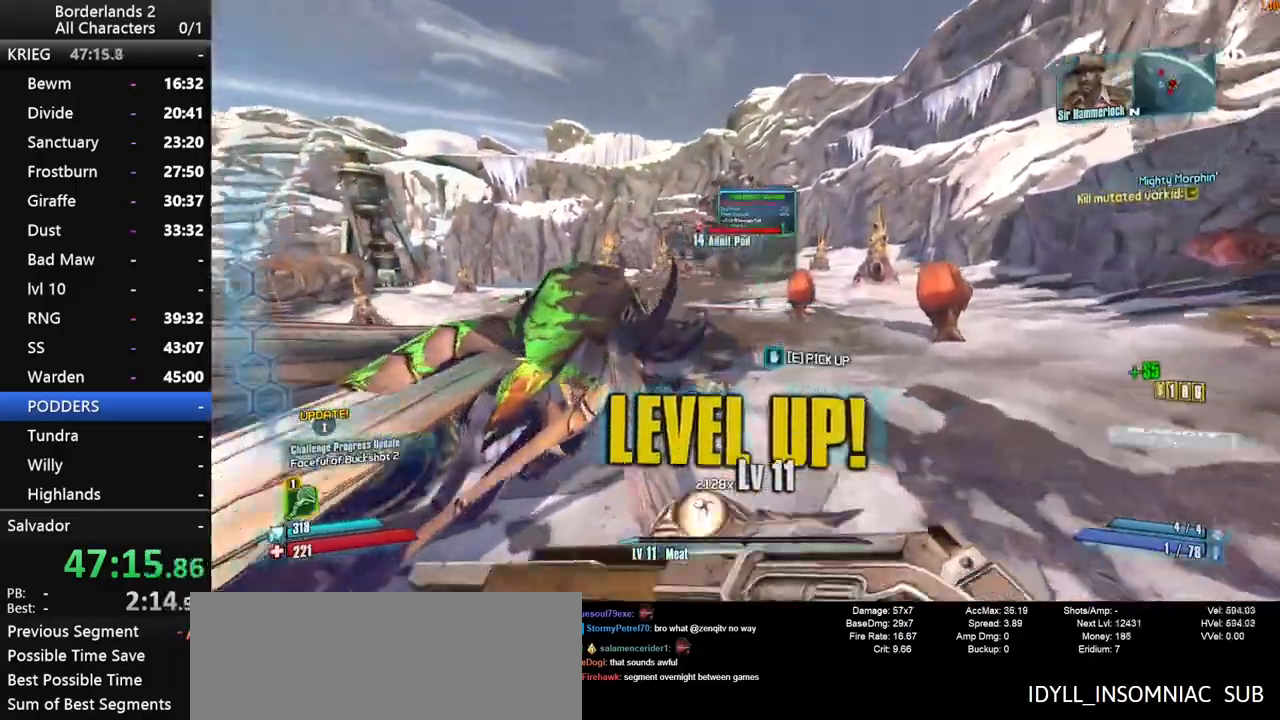
{"keys": ["w"], "mouse": [], "events": [[66, "e", "down"], [116, "e", "up"], [216, "e", "down"], [250, "e", "up"]]}
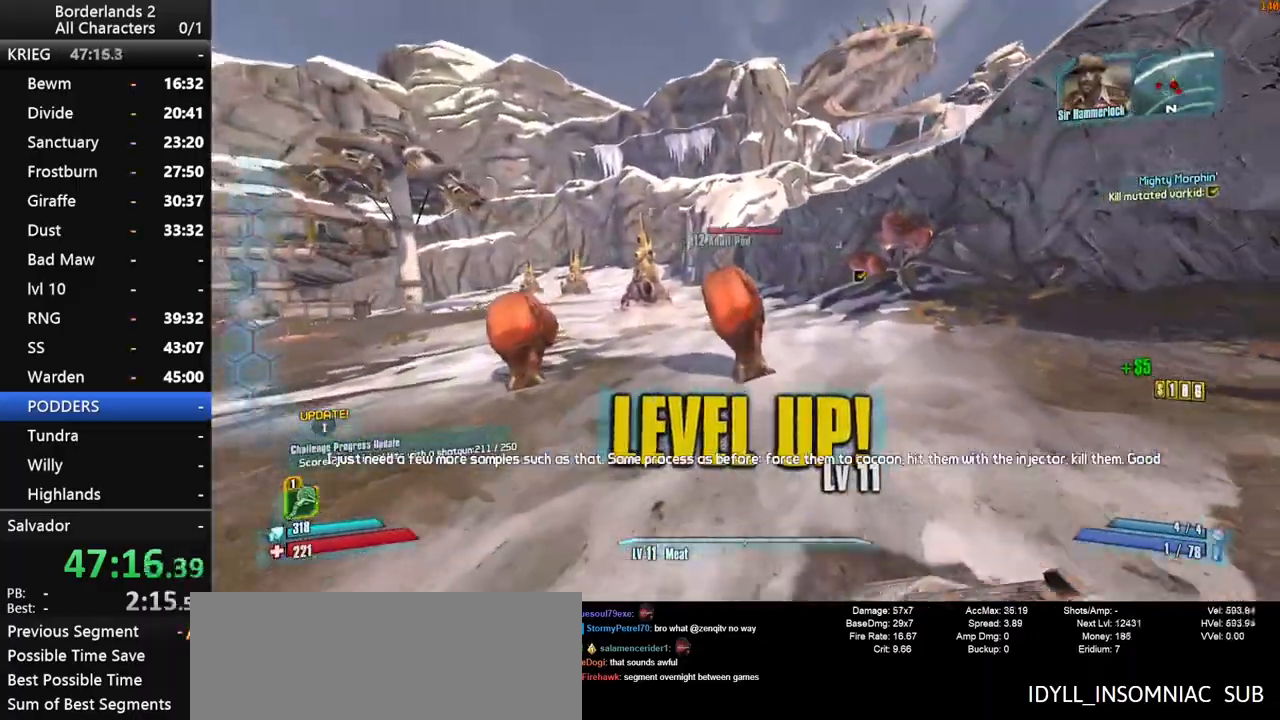
{"keys": ["a", "e"], "mouse": [], "events": [[133, "e", "down"], [233, "a", "down"], [233, "e", "up"], [316, "e", "down"], [316, "w", "up"], [366, "e", "up"], [466, "e", "down"]]}
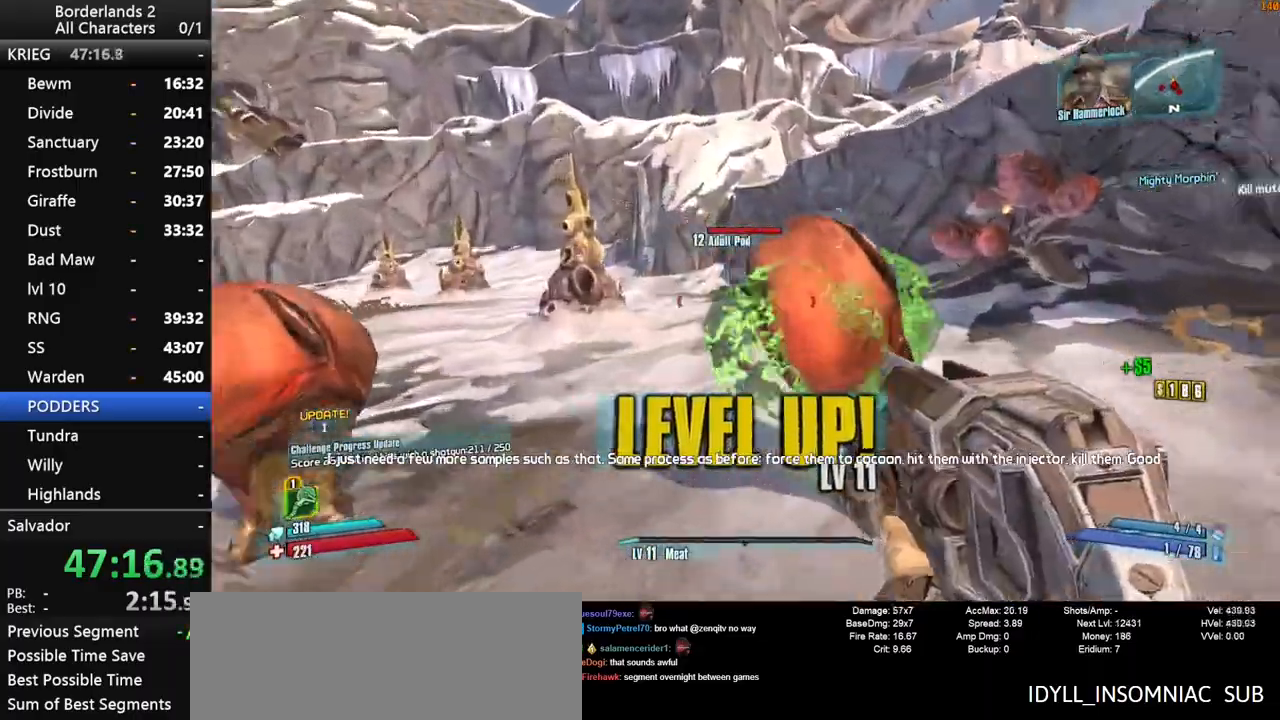
{"keys": ["a", "w"], "mouse": [], "events": [[50, "e", "up"], [100, "e", "down"], [200, "e", "up"], [250, "w", "down"], [333, "e", "down"], [433, "e", "up"]]}
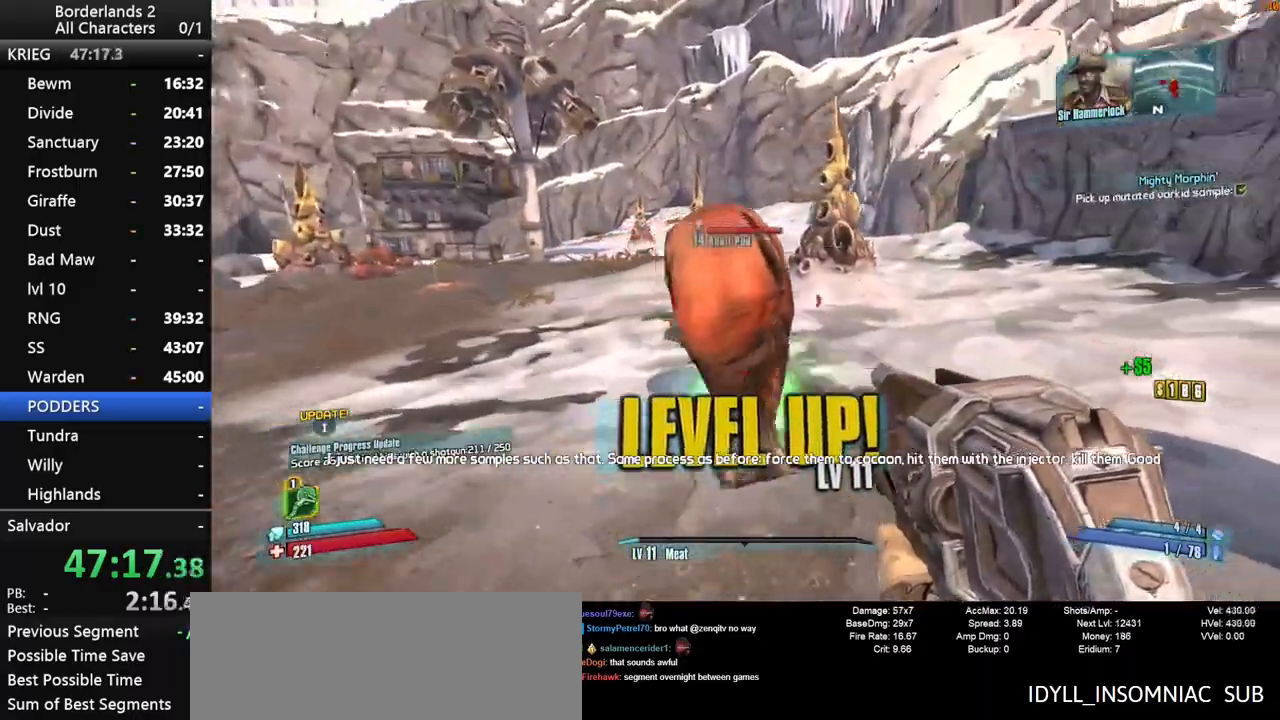
{"keys": ["shift", "w"], "mouse": [], "events": [[16, "e", "down"], [16, "w", "up"], [66, "e", "up"], [166, "e", "down"], [250, "e", "up"], [300, "e", "down"], [350, "shift", "down"], [350, "w", "down"], [400, "a", "up"], [450, "e", "up"]]}
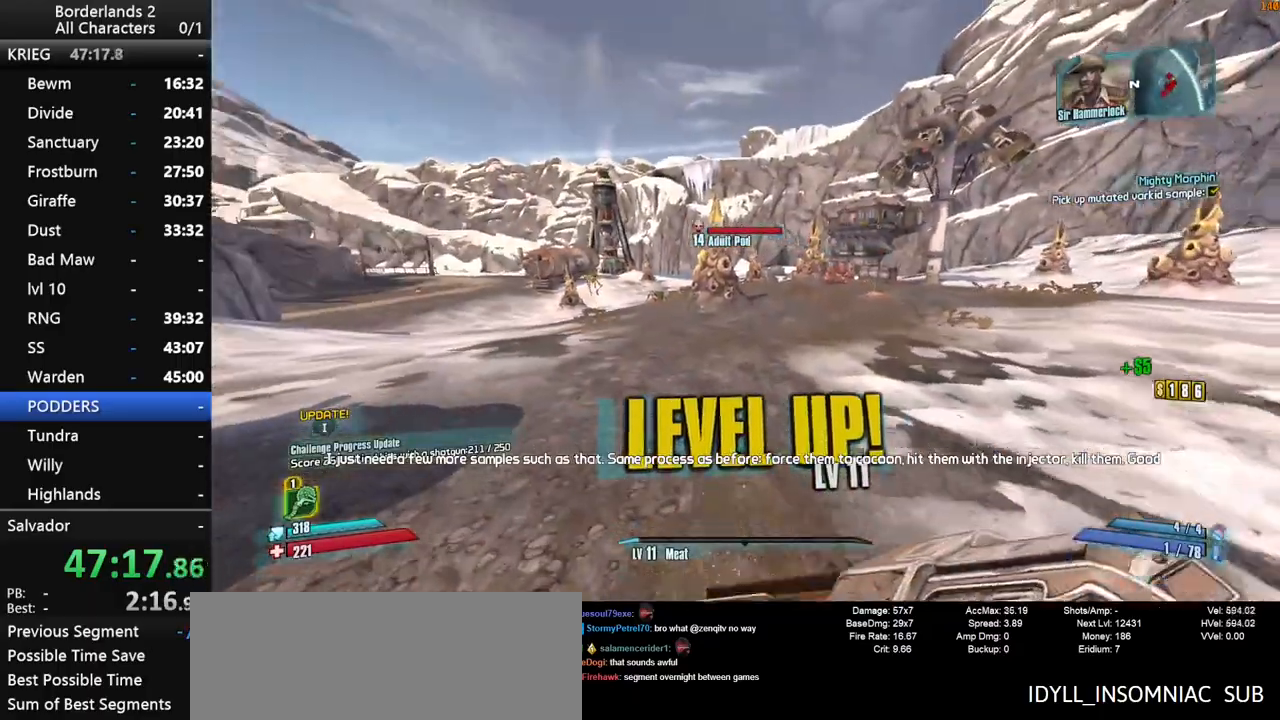
{"keys": ["d", "w"], "mouse": [], "events": [[416, "shift", "up"], [466, "d", "down"]]}
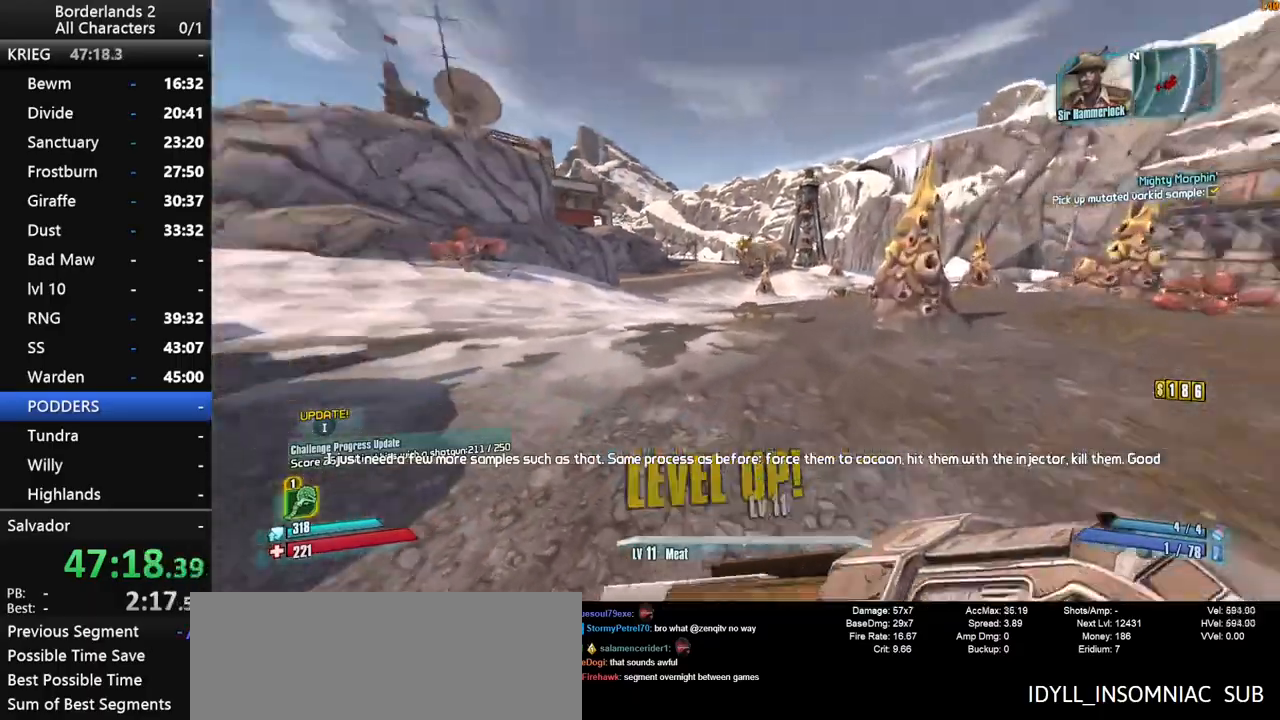
{"keys": ["w"], "mouse": [], "events": [[16, "shift", "down"], [100, "d", "up"], [150, "mouse_wheel_down", "down"], [200, "mouse_wheel_down", "up"], [483, "shift", "up"]]}
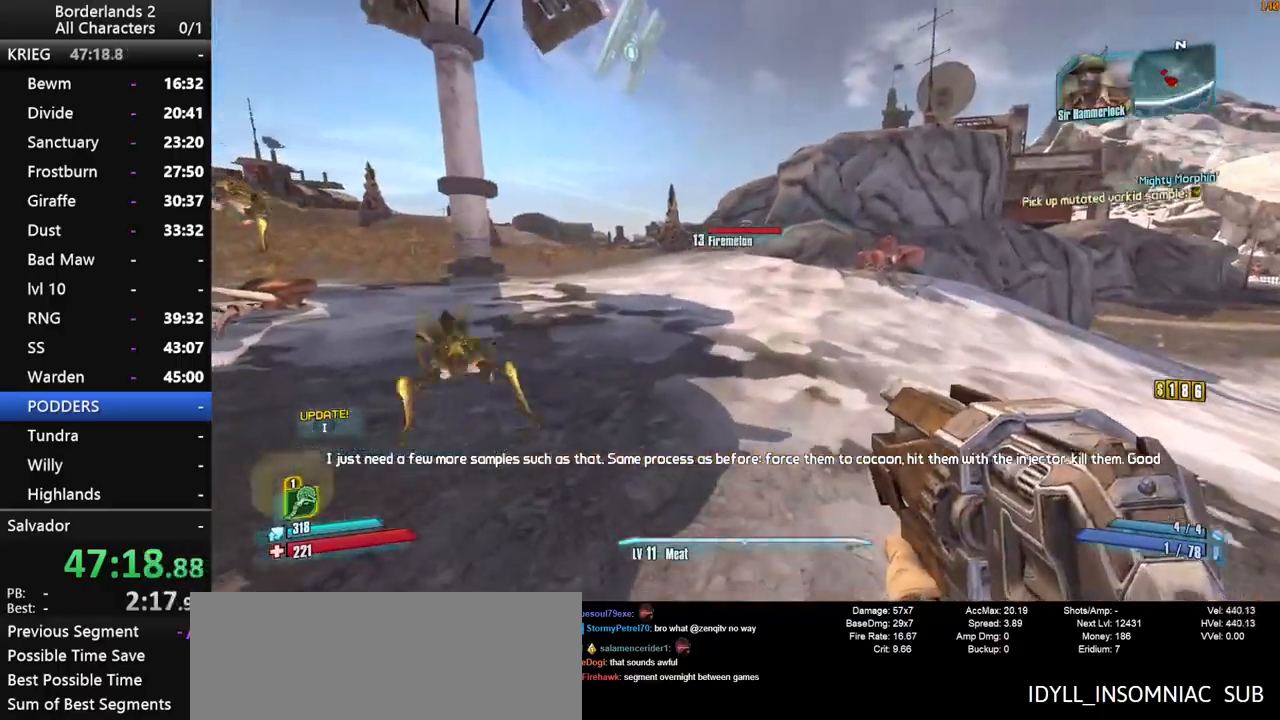
{"keys": ["w"], "mouse": [], "events": []}
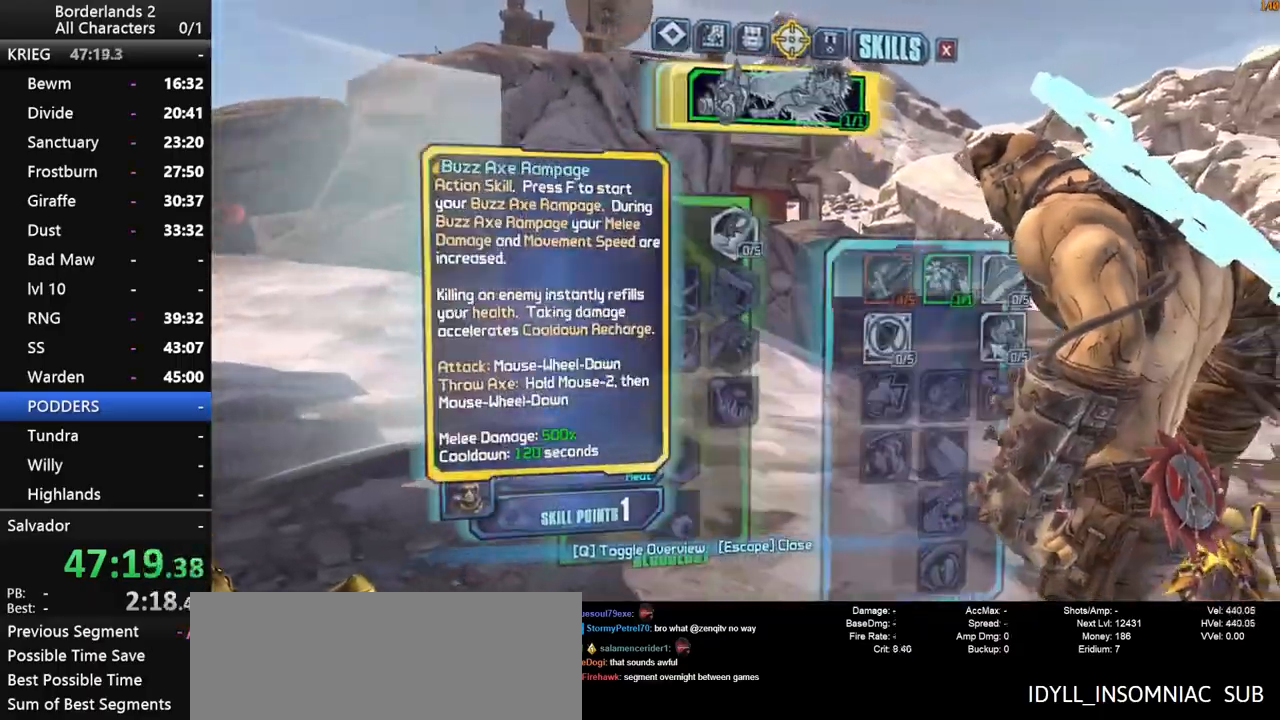
{"keys": [], "mouse": [], "events": [[183, "down", "down"], [233, "left", "down"], [266, "down", "up"], [366, "left", "up"], [366, "w", "up"]]}
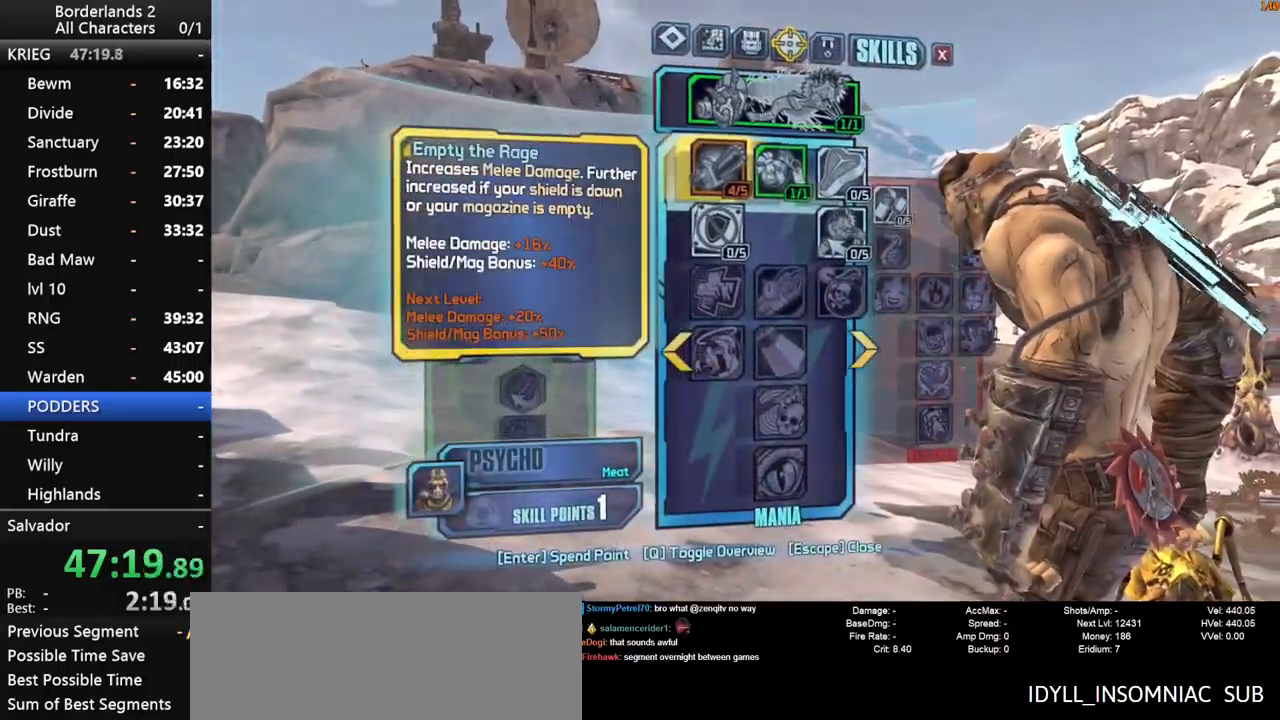
{"keys": ["shift", "w"], "mouse": [], "events": [[50, "escape", "down"], [100, "escape", "up"], [383, "w", "down"], [433, "shift", "down"]]}